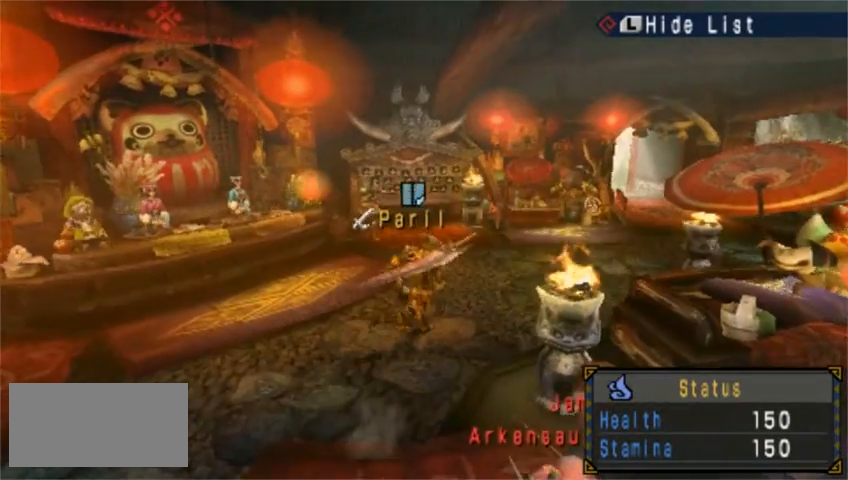
Gameplay with a controller (PlayStation layout); each line is a JSON object with the inputs held at the frame after it. "events" lists button and stick changes between this image and that frame as [ms after this image, input, new state], when the widget could be followed in between. Not read: L2 L3 R1 R2 R3 right_stick.
{"buttons": [], "left_stick": "up-right", "events": []}
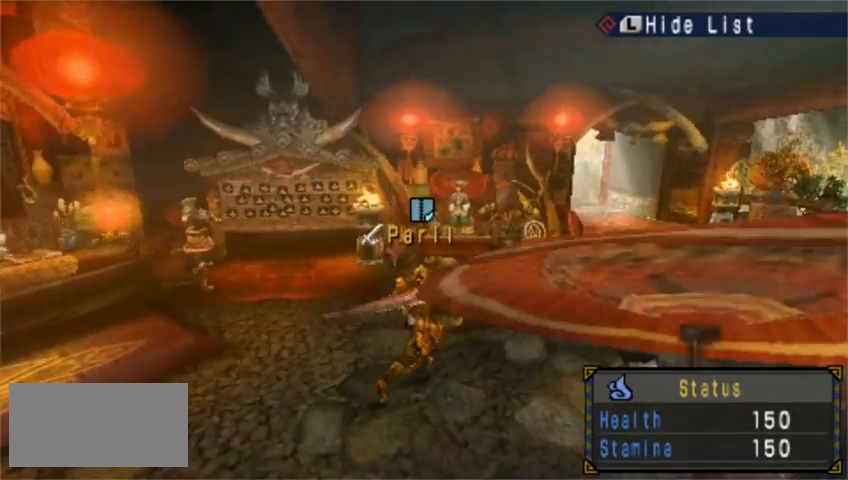
{"buttons": [], "left_stick": "up-right", "events": []}
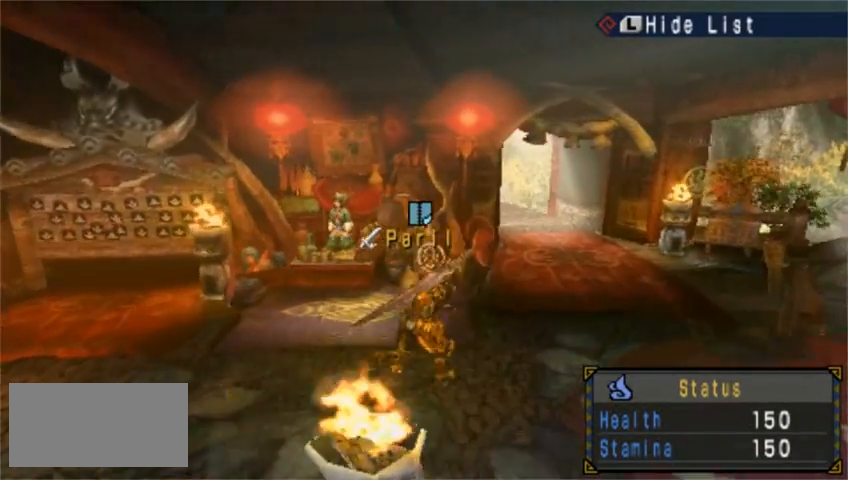
{"buttons": [], "left_stick": "center", "events": [[240, "left_stick", "center"]]}
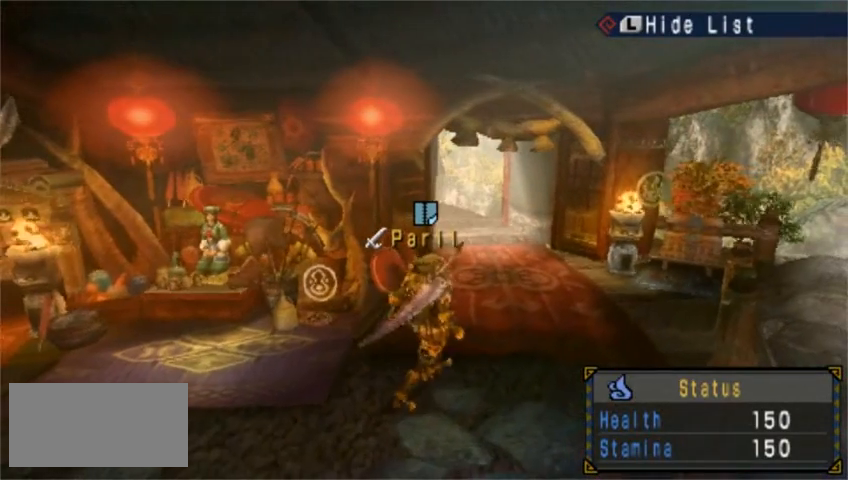
{"buttons": [], "left_stick": "center", "events": []}
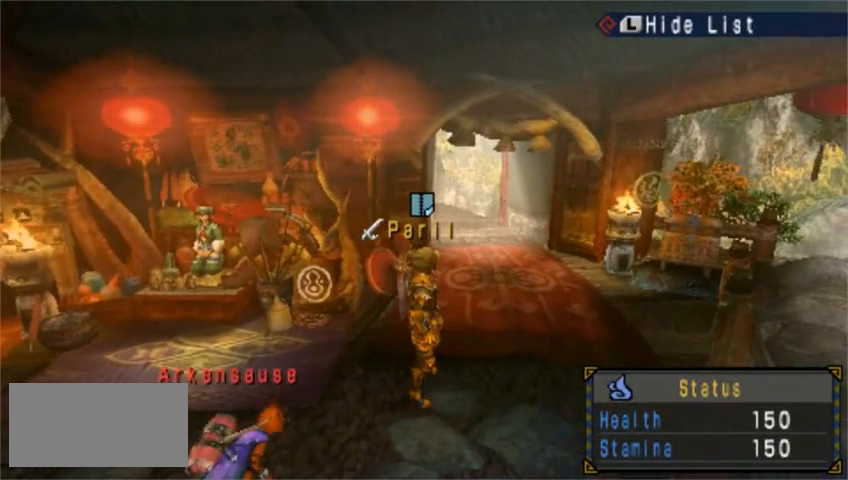
{"buttons": [], "left_stick": "center", "events": []}
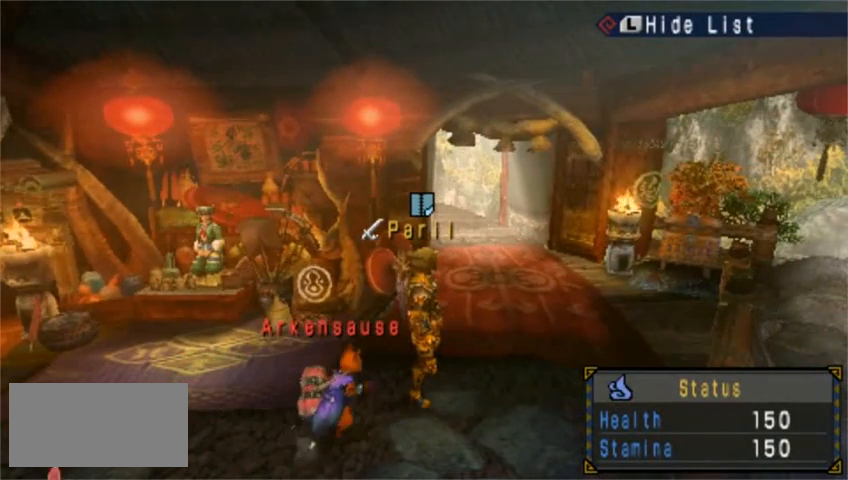
{"buttons": [], "left_stick": "center", "events": []}
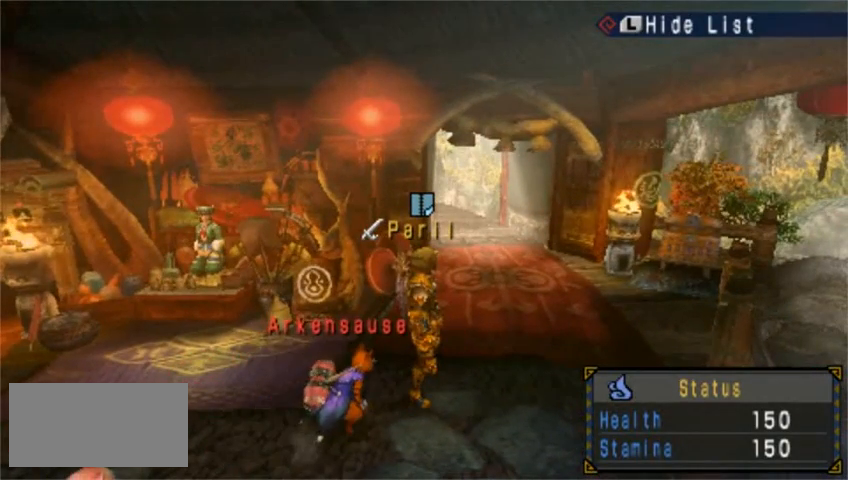
{"buttons": [], "left_stick": "center", "events": []}
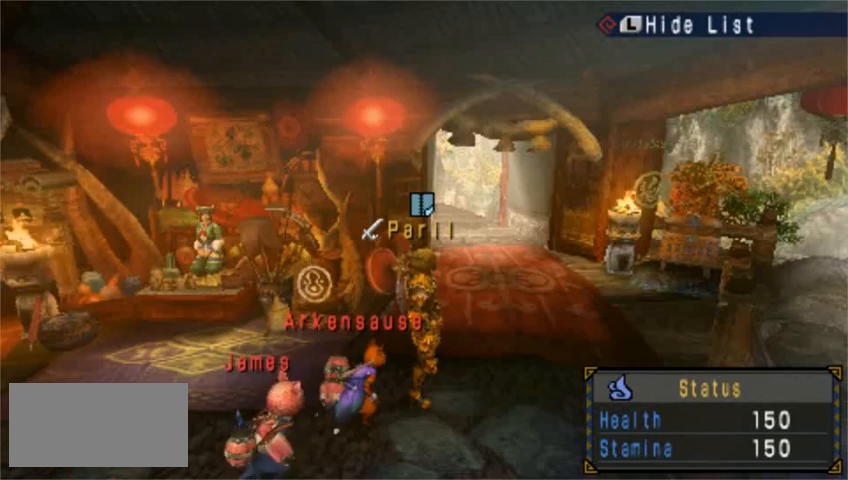
{"buttons": [], "left_stick": "center", "events": []}
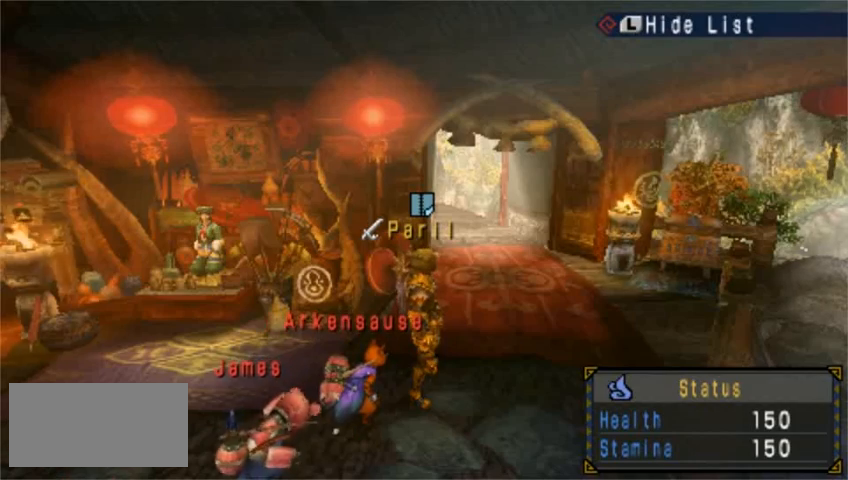
{"buttons": [], "left_stick": "up", "events": [[440, "left_stick", "up"]]}
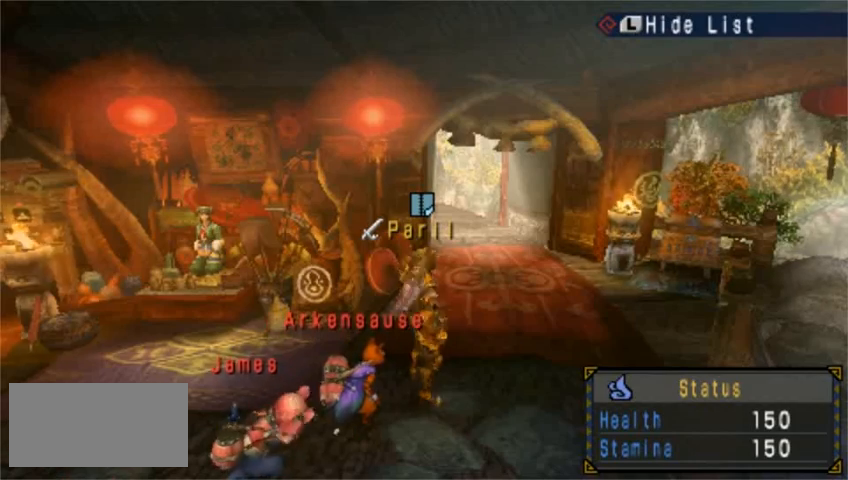
{"buttons": [], "left_stick": "down-right", "events": [[160, "left_stick", "down-right"]]}
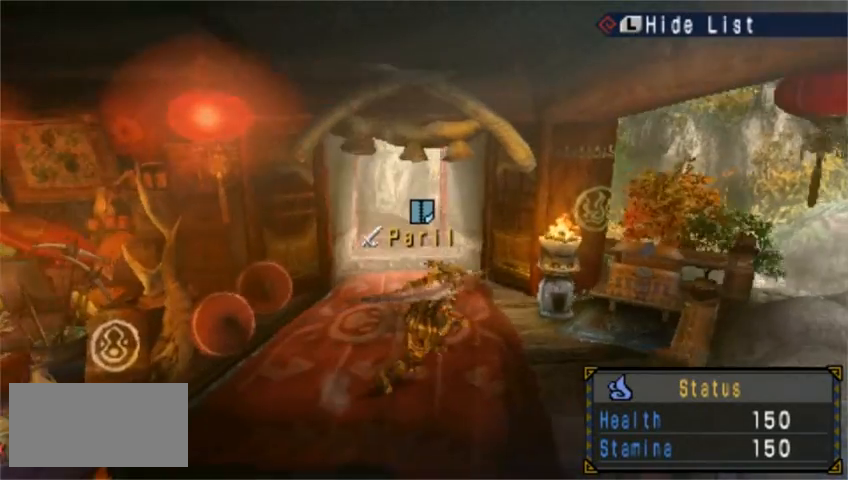
{"buttons": [], "left_stick": "center", "events": [[160, "left_stick", "right"], [480, "left_stick", "center"]]}
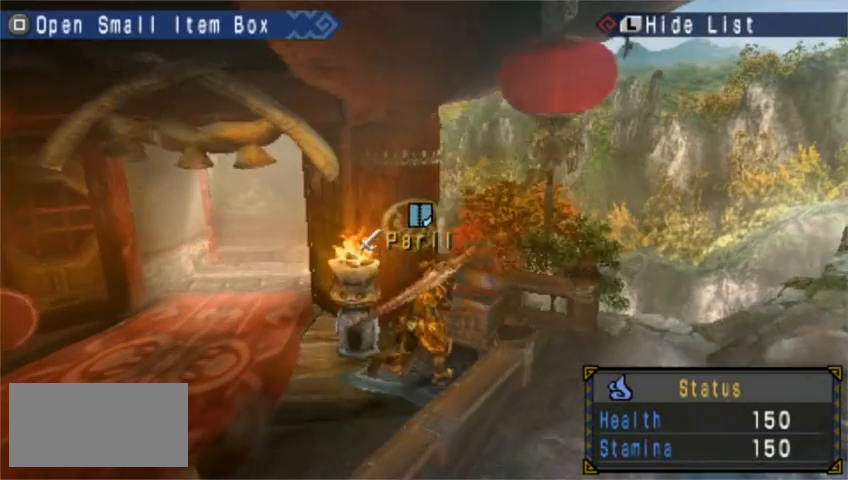
{"buttons": [], "left_stick": "center", "events": [[80, "SQUARE", "down"], [200, "SQUARE", "up"]]}
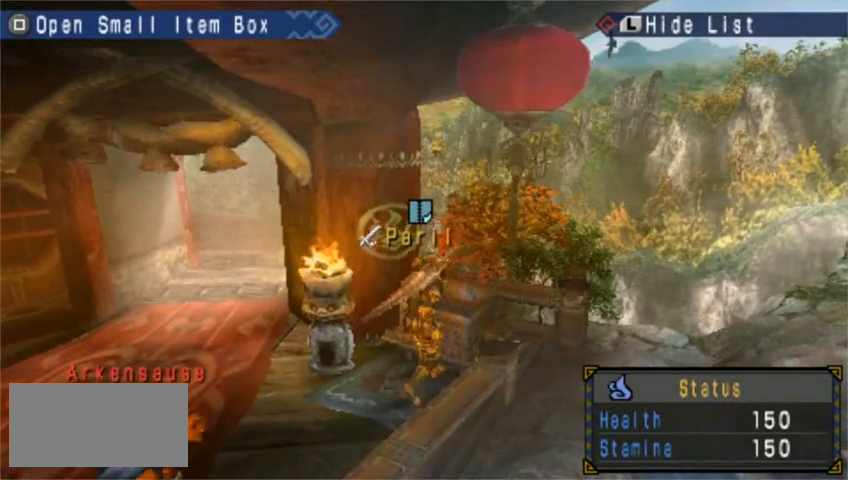
{"buttons": [], "left_stick": "center", "events": [[400, "SQUARE", "down"], [520, "SQUARE", "up"]]}
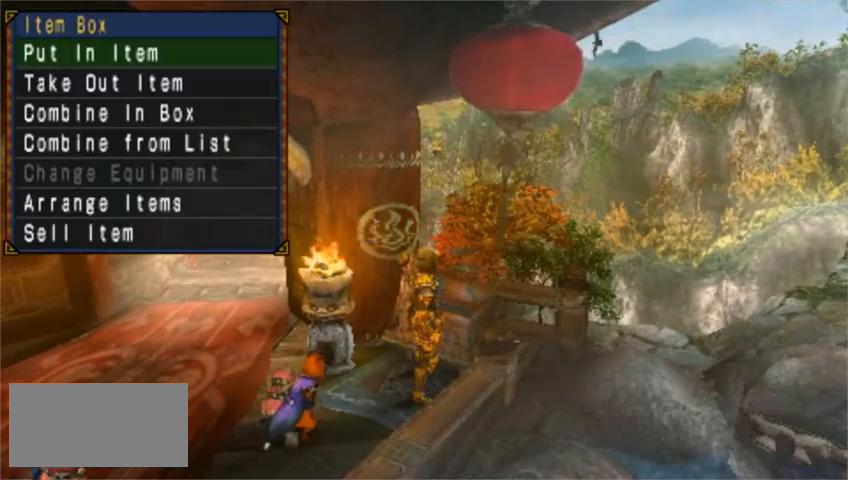
{"buttons": [], "left_stick": "center", "events": [[200, "CIRCLE", "down"], [280, "CIRCLE", "up"]]}
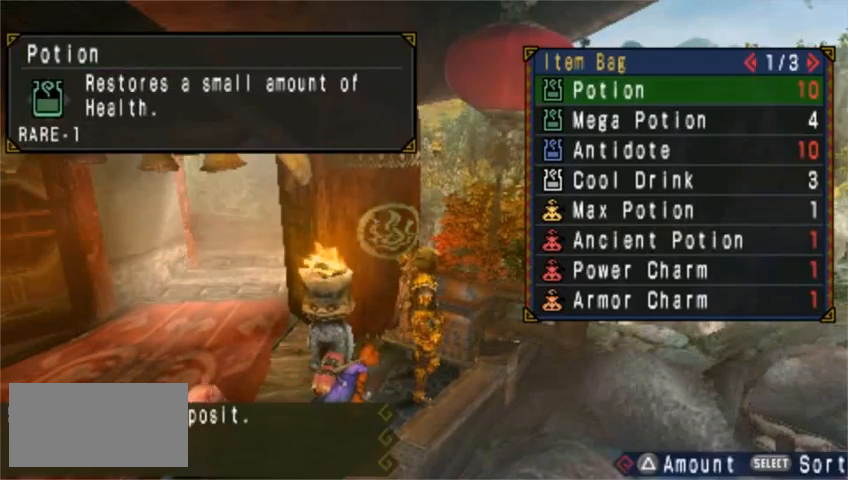
{"buttons": [], "left_stick": "center", "events": [[480, "CIRCLE", "down"], [520, "CIRCLE", "up"]]}
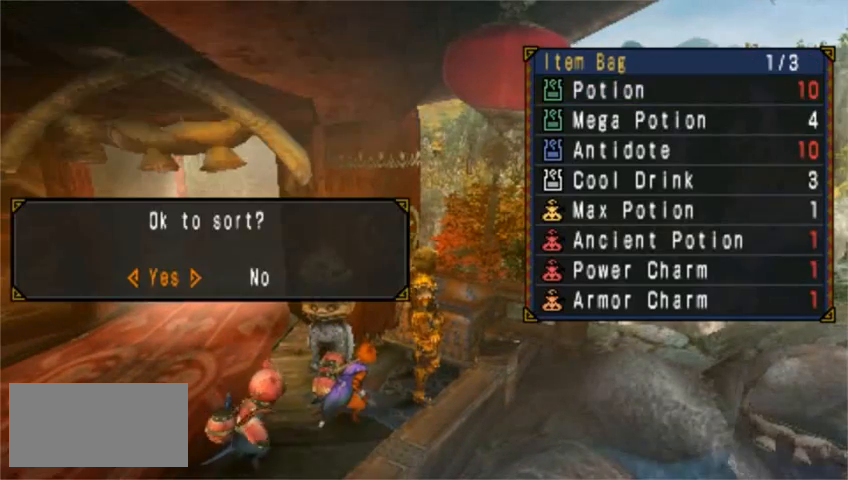
{"buttons": ["DPAD_DOWN"], "left_stick": "center", "events": [[320, "DPAD_DOWN", "down"], [360, "DPAD_DOWN", "up"], [480, "DPAD_DOWN", "down"]]}
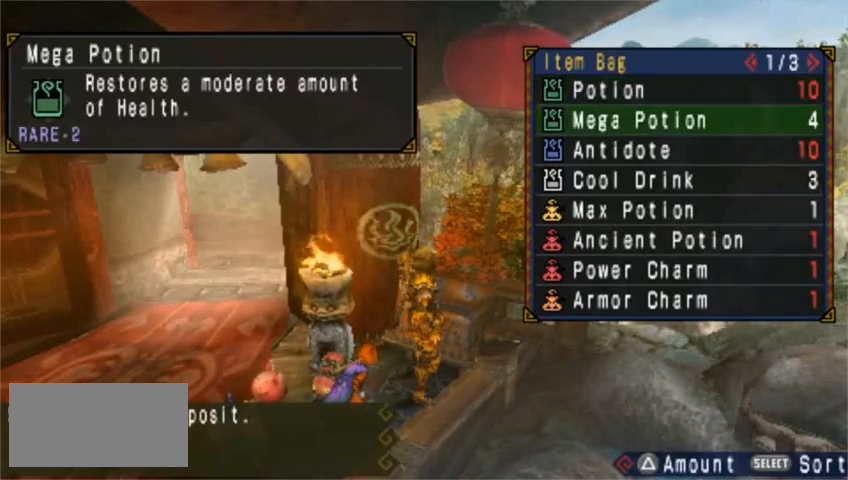
{"buttons": [], "left_stick": "center", "events": [[80, "DPAD_DOWN", "up"], [360, "DPAD_DOWN", "down"], [480, "DPAD_DOWN", "up"]]}
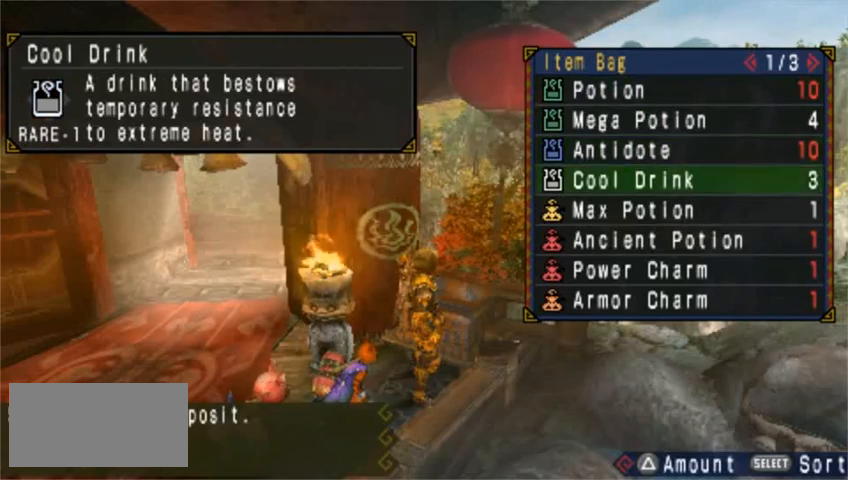
{"buttons": [], "left_stick": "center", "events": [[400, "CIRCLE", "down"], [480, "CIRCLE", "up"]]}
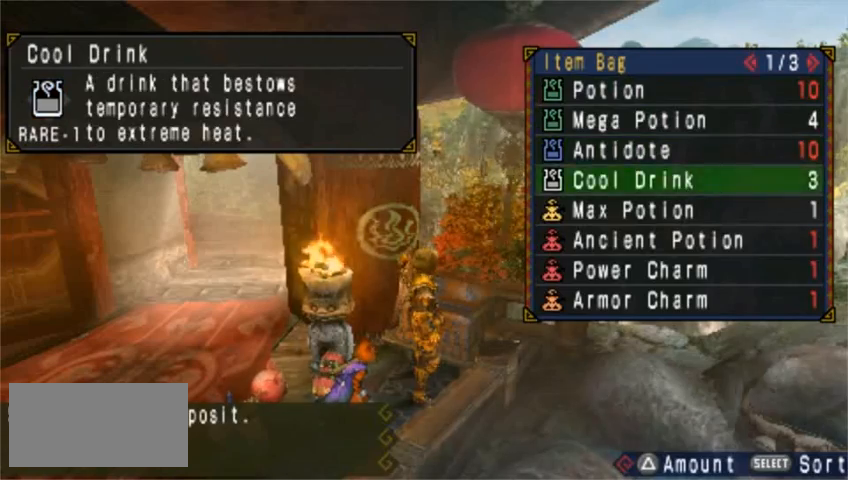
{"buttons": [], "left_stick": "center", "events": [[80, "CIRCLE", "down"], [160, "CIRCLE", "up"]]}
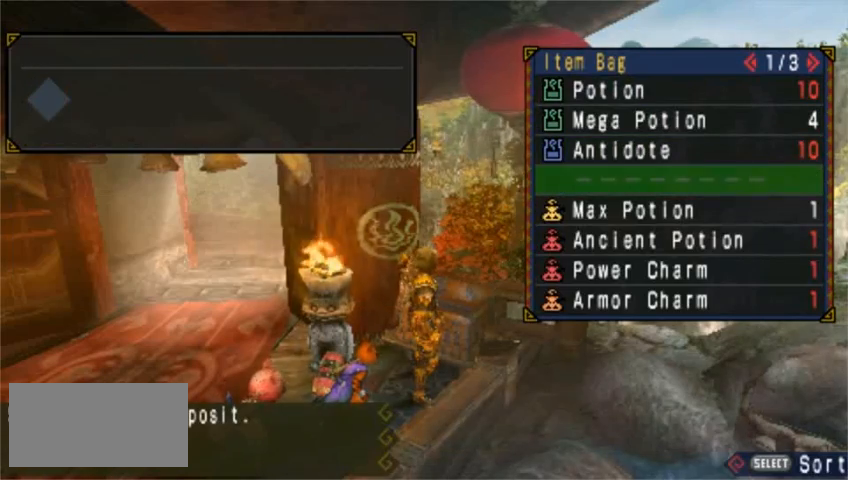
{"buttons": ["CROSS"], "left_stick": "center", "events": [[240, "CIRCLE", "down"], [400, "CIRCLE", "up"], [480, "CROSS", "down"]]}
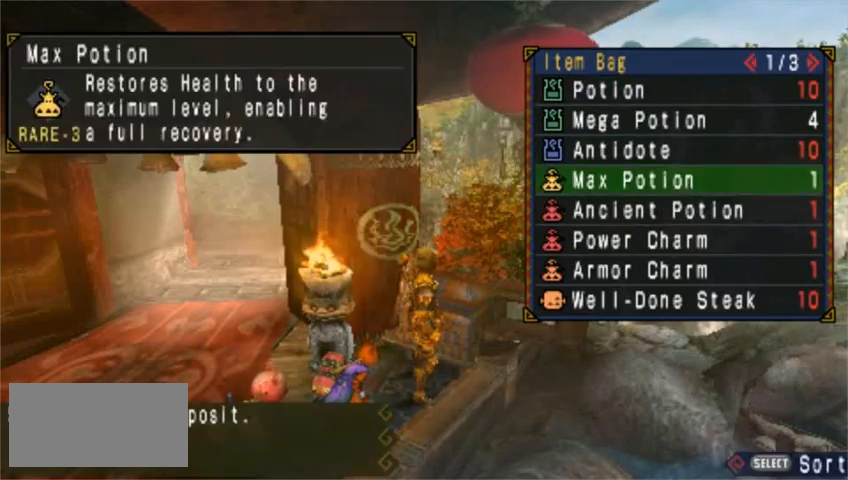
{"buttons": [], "left_stick": "center", "events": [[120, "CROSS", "up"], [200, "DPAD_DOWN", "down"], [320, "CIRCLE", "down"], [320, "DPAD_DOWN", "up"], [400, "CIRCLE", "up"]]}
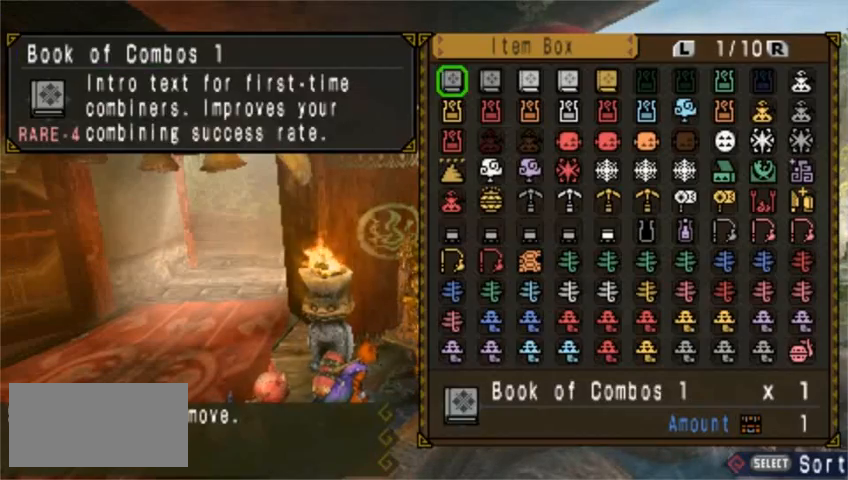
{"buttons": [], "left_stick": "center", "events": [[120, "DPAD_DOWN", "down"], [160, "DPAD_RIGHT", "down"], [240, "DPAD_DOWN", "up"], [240, "DPAD_RIGHT", "up"]]}
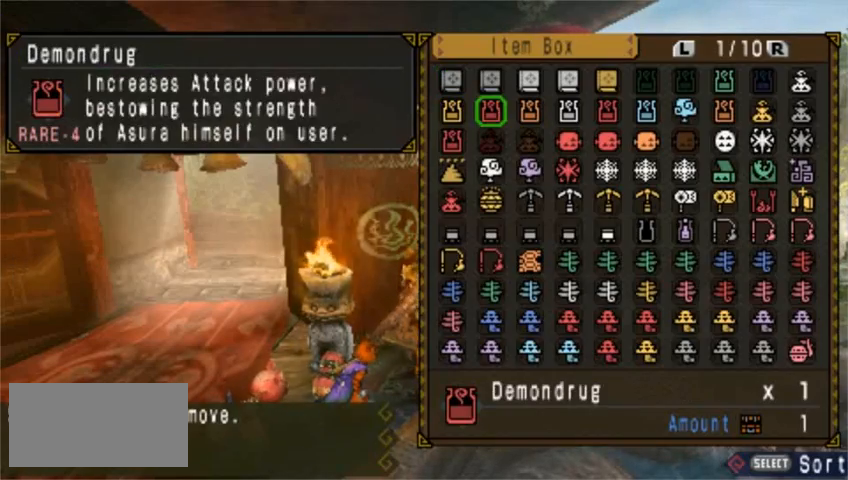
{"buttons": ["CIRCLE"], "left_stick": "center", "events": [[40, "DPAD_LEFT", "down"], [120, "DPAD_LEFT", "up"], [200, "DPAD_LEFT", "down"], [280, "DPAD_LEFT", "up"], [360, "DPAD_LEFT", "down"], [400, "DPAD_LEFT", "up"], [520, "CIRCLE", "down"]]}
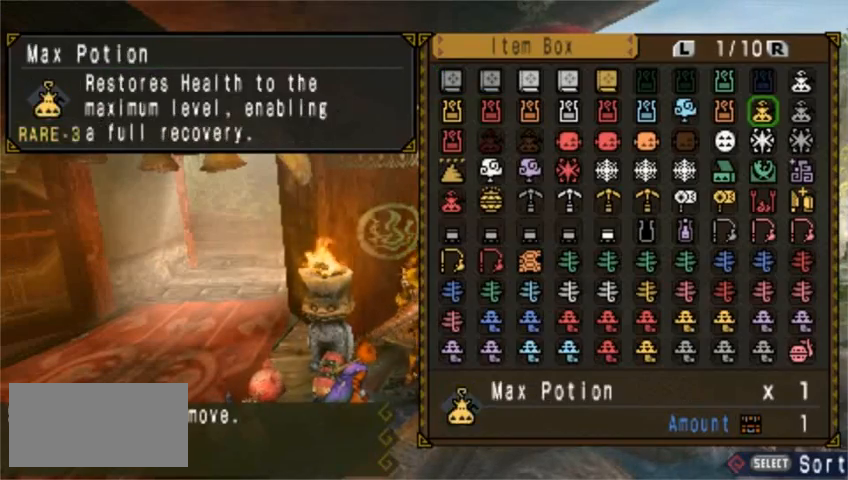
{"buttons": [], "left_stick": "center", "events": [[80, "CIRCLE", "up"], [200, "CIRCLE", "down"], [240, "CIRCLE", "up"], [320, "CIRCLE", "down"], [400, "CIRCLE", "up"]]}
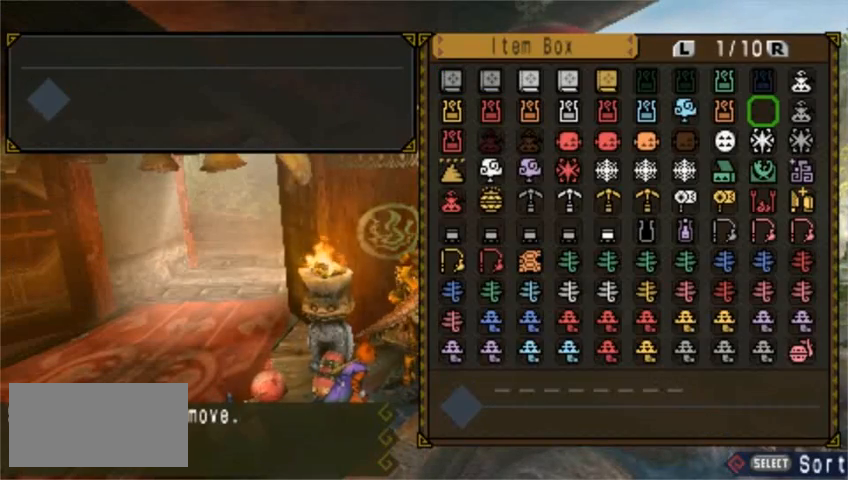
{"buttons": [], "left_stick": "center", "events": [[400, "DPAD_DOWN", "down"], [520, "DPAD_DOWN", "up"]]}
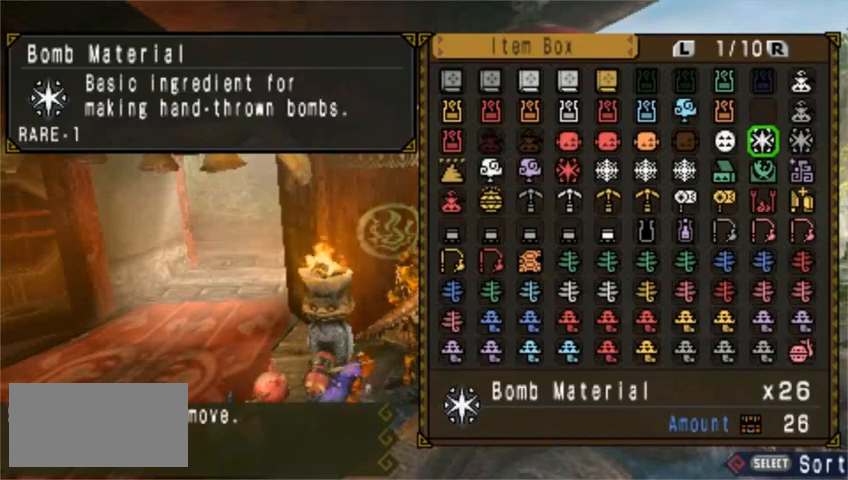
{"buttons": ["DPAD_LEFT"], "left_stick": "center", "events": [[40, "DPAD_LEFT", "down"], [200, "DPAD_LEFT", "up"], [280, "DPAD_DOWN", "down"], [360, "DPAD_DOWN", "up"], [440, "DPAD_LEFT", "down"]]}
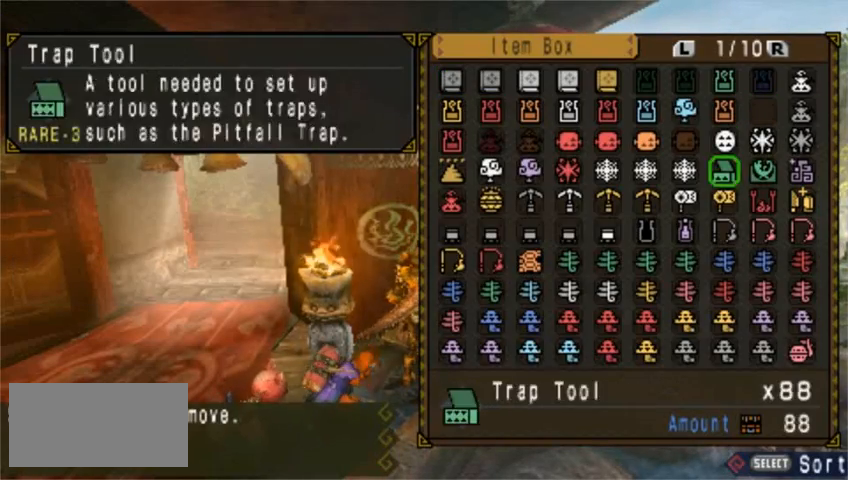
{"buttons": [], "left_stick": "center", "events": [[40, "DPAD_LEFT", "up"], [120, "DPAD_LEFT", "down"], [160, "DPAD_LEFT", "up"], [320, "DPAD_RIGHT", "down"], [400, "DPAD_RIGHT", "up"], [480, "DPAD_RIGHT", "down"], [520, "DPAD_RIGHT", "up"]]}
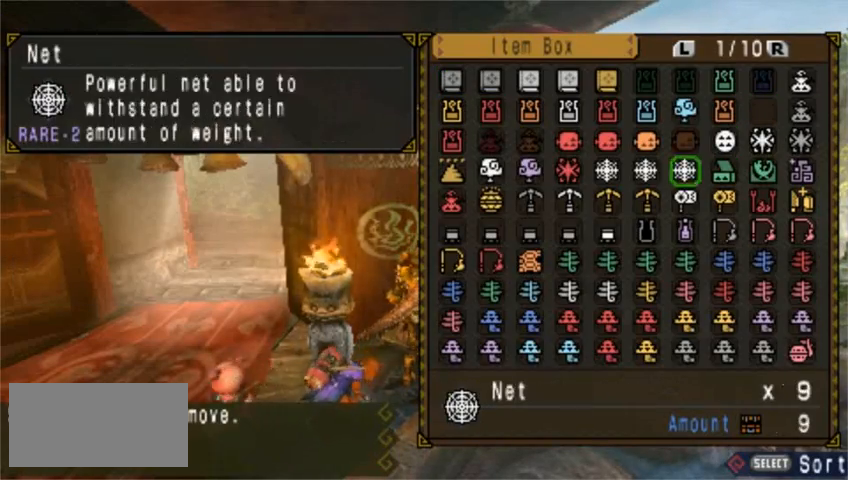
{"buttons": [], "left_stick": "center", "events": [[40, "DPAD_RIGHT", "down"], [160, "DPAD_RIGHT", "up"], [320, "CIRCLE", "down"], [400, "CIRCLE", "up"]]}
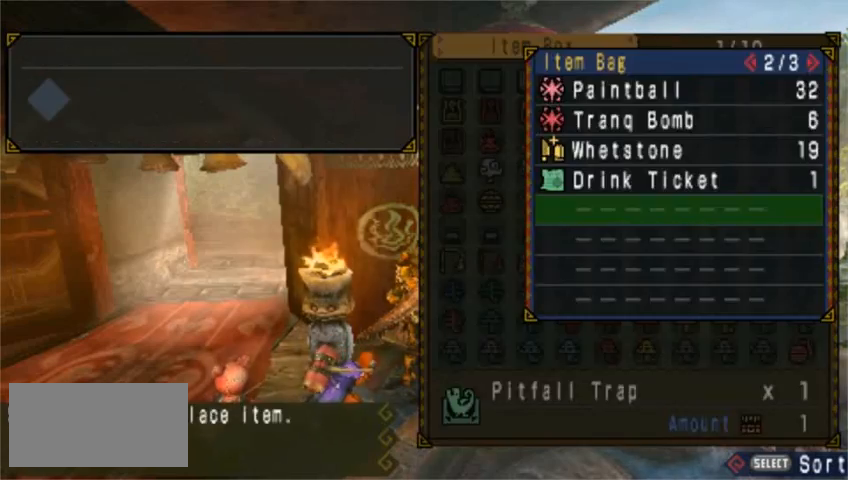
{"buttons": [], "left_stick": "center", "events": [[120, "CIRCLE", "down"], [160, "CIRCLE", "up"], [280, "CIRCLE", "down"], [360, "CIRCLE", "up"]]}
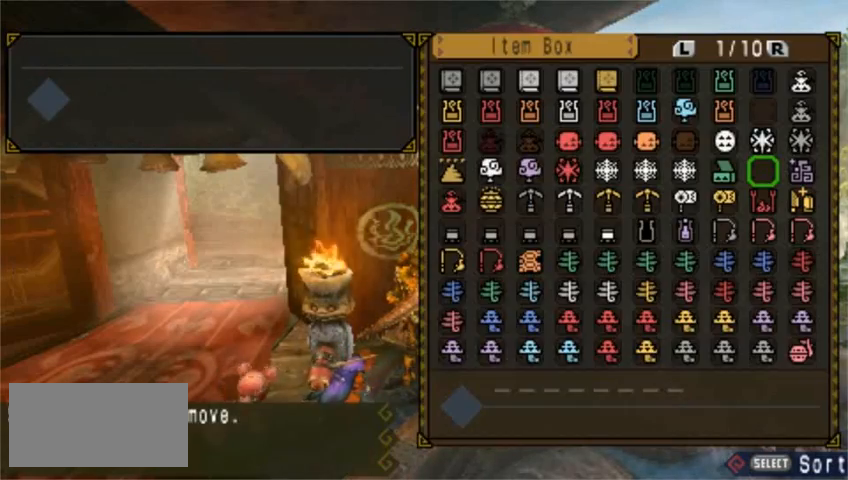
{"buttons": [], "left_stick": "center", "events": []}